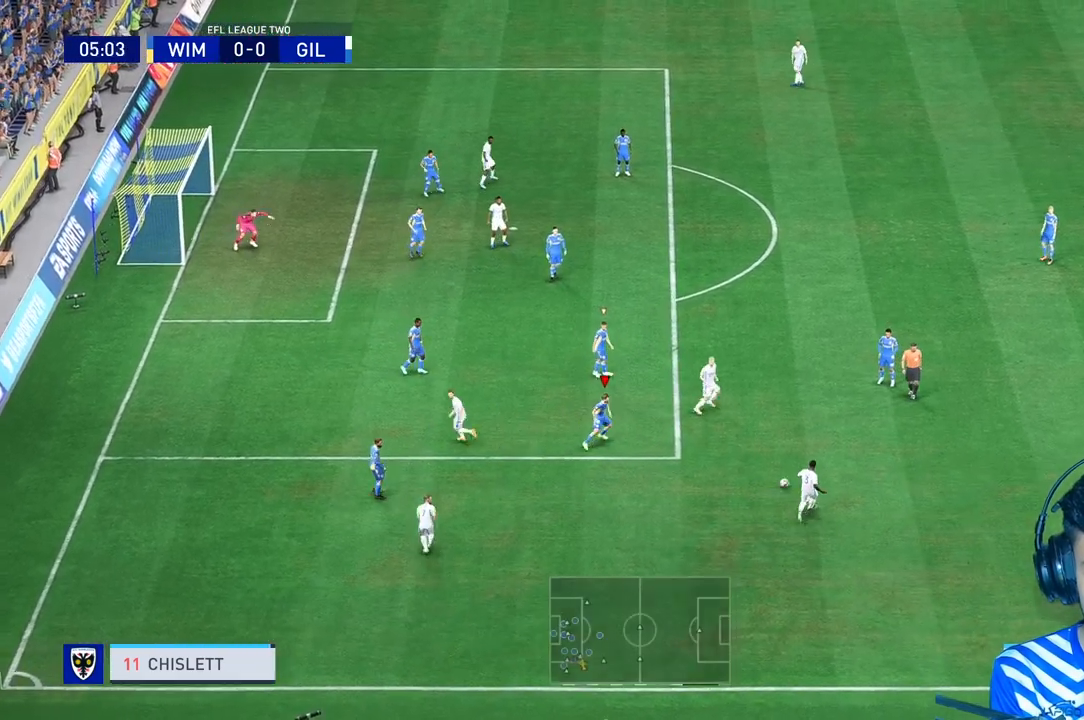
Gameplay with a controller (Xbox layout); each line is a JSON object with the inputs held at the frame after it. "events" lists button and stick changes between this image and that frame as [ms after this image, input, new state], when the widget could be followed in between. Not read: L3.
{"buttons": [], "left_stick": "right", "right_stick": "center", "events": [[200, "R2", "down"], [467, "left_stick", "right"], [500, "R2", "up"]]}
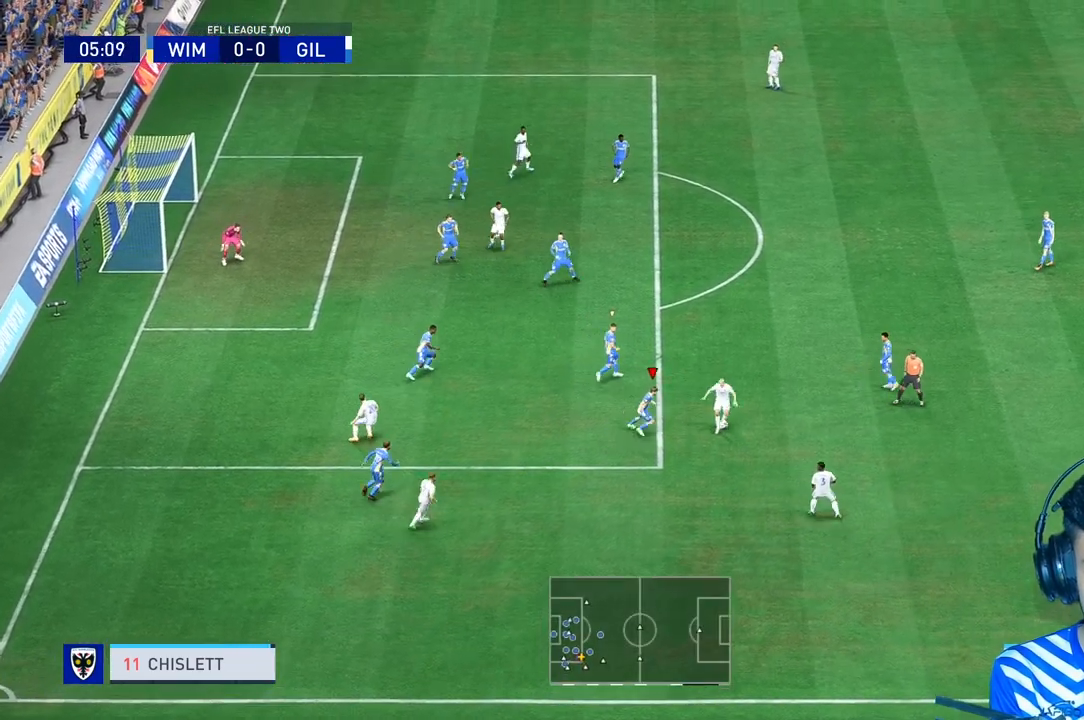
{"buttons": [], "left_stick": "right", "right_stick": "center", "events": [[267, "left_stick", "down-right"], [500, "left_stick", "right"]]}
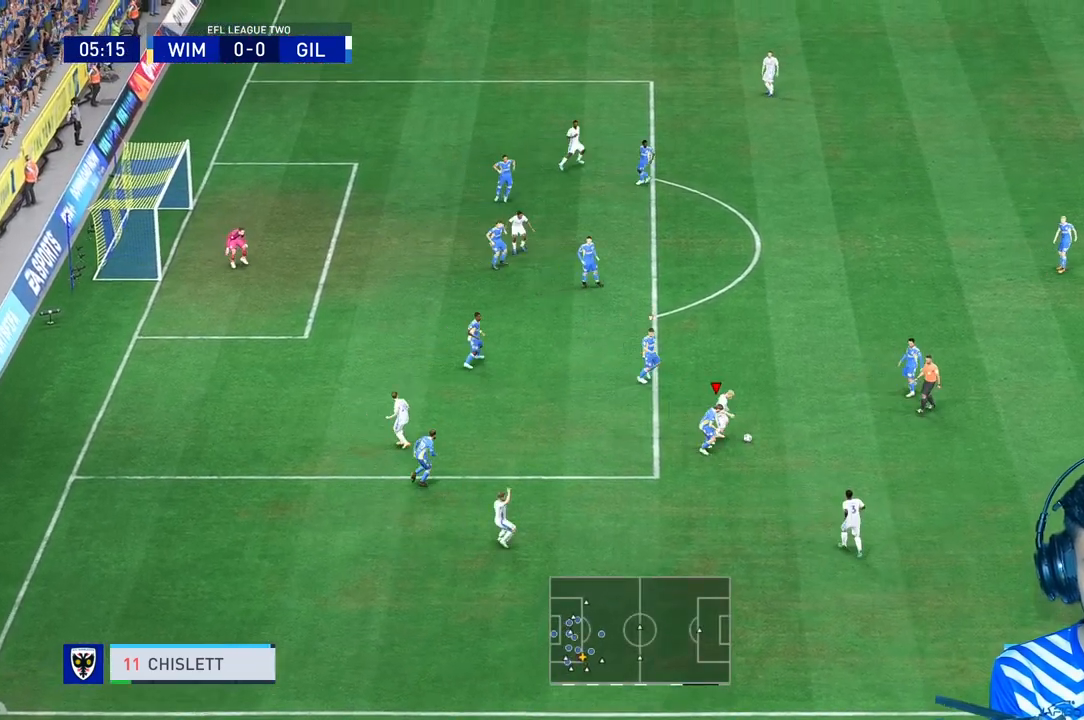
{"buttons": [], "left_stick": "up-right", "right_stick": "center", "events": [[100, "L2", "down"], [267, "L2", "up"], [367, "left_stick", "up-right"]]}
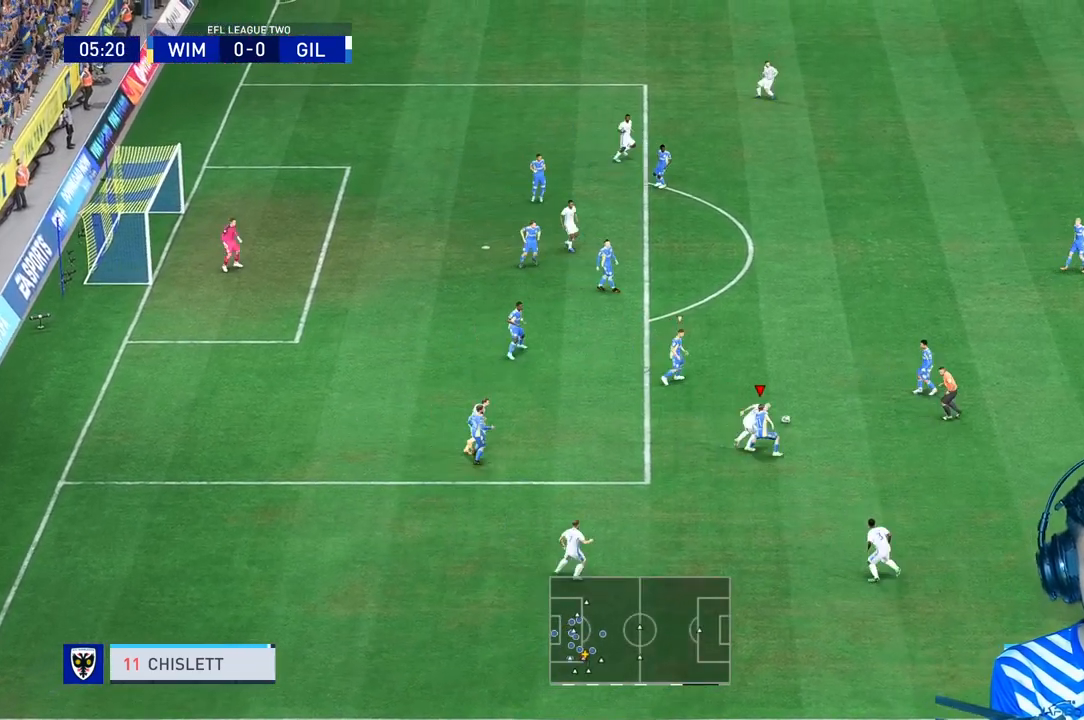
{"buttons": [], "left_stick": "up", "right_stick": "center", "events": [[300, "L1", "down"], [400, "L1", "up"], [500, "left_stick", "up"]]}
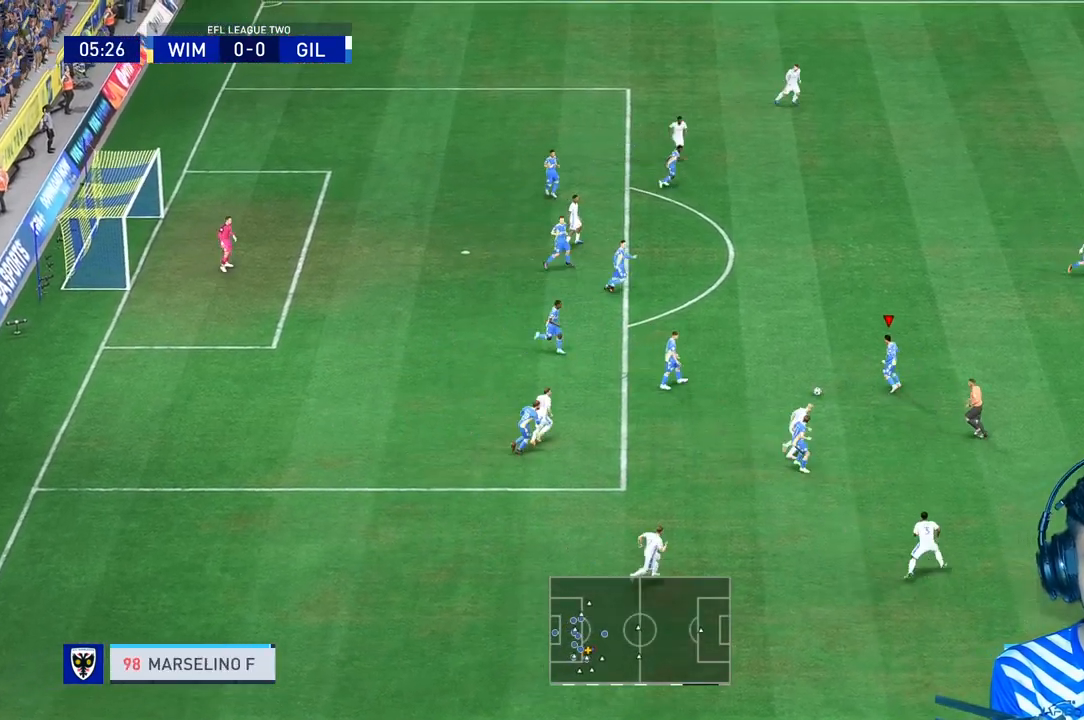
{"buttons": ["R1"], "left_stick": "right", "right_stick": "center", "events": [[133, "R1", "down"], [267, "R1", "up"], [367, "A", "down"], [367, "left_stick", "right"], [467, "A", "up"], [467, "R1", "down"]]}
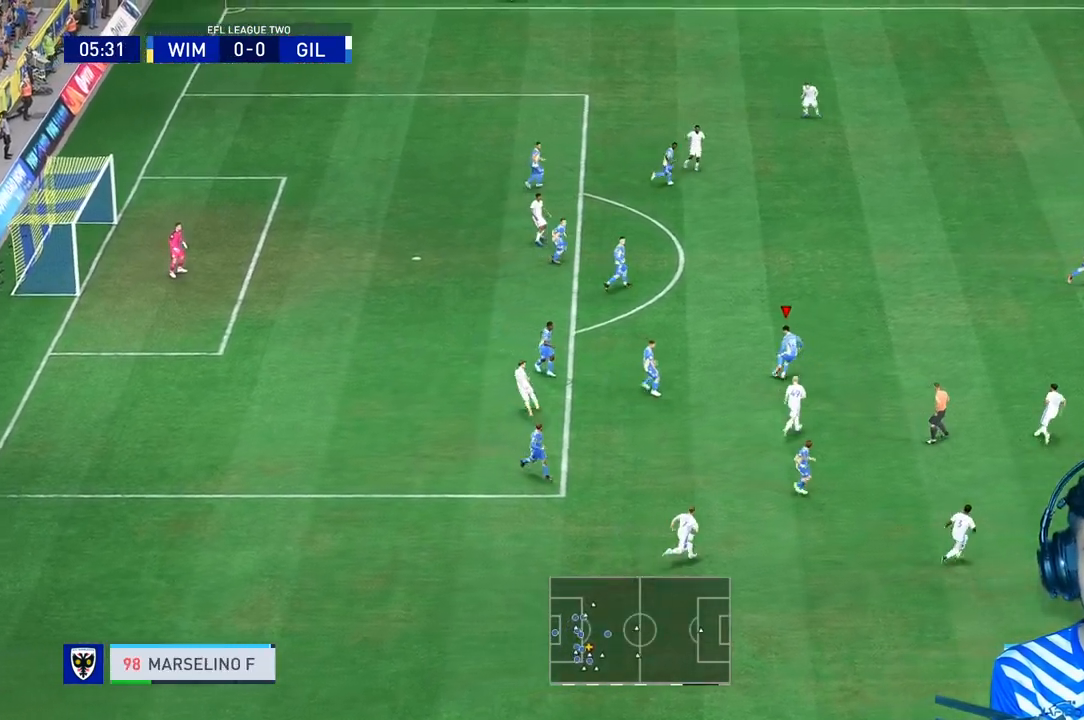
{"buttons": [], "left_stick": "right", "right_stick": "center", "events": [[67, "R1", "up"]]}
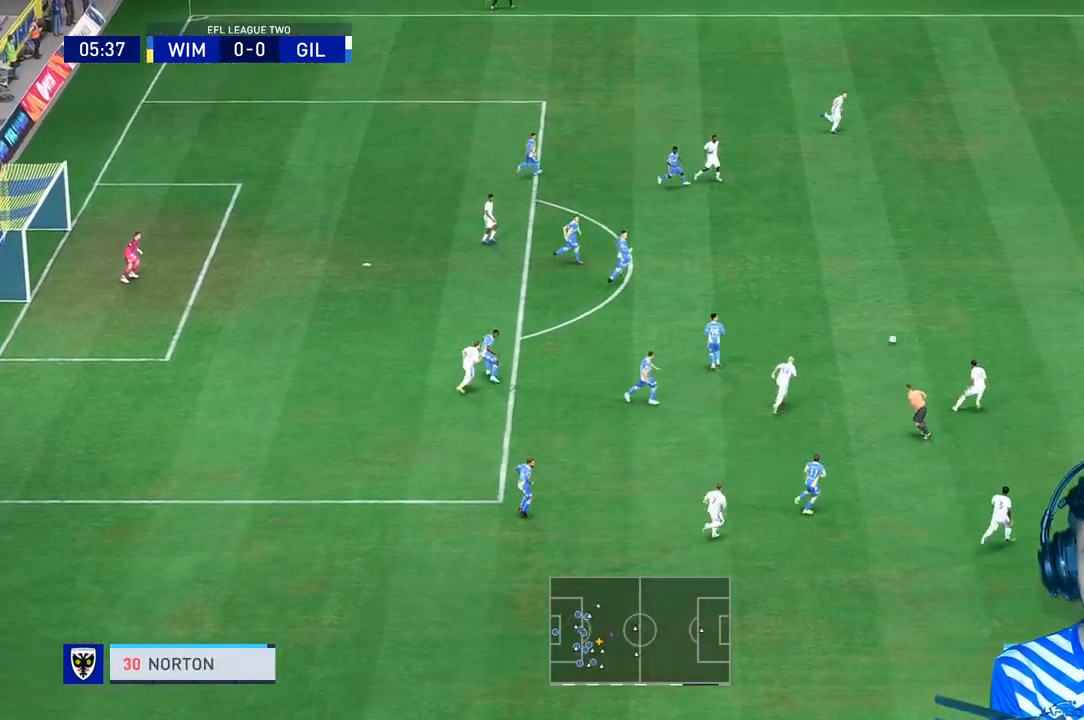
{"buttons": ["R1"], "left_stick": "down-right", "right_stick": "center", "events": [[33, "R1", "down"], [400, "left_stick", "down-right"]]}
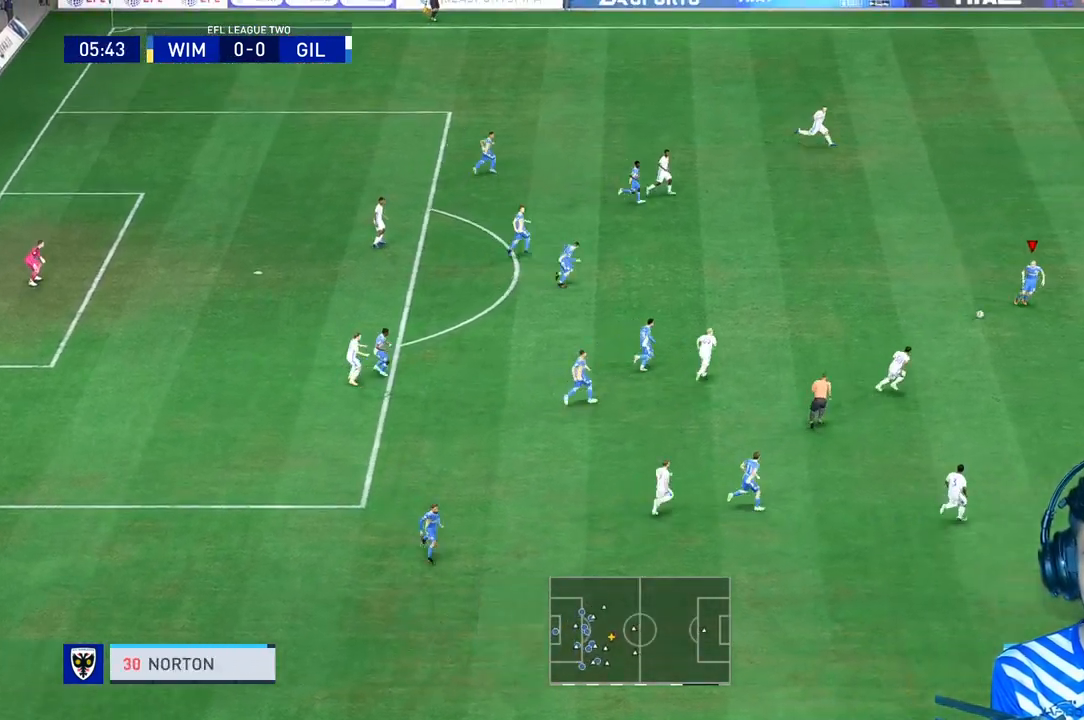
{"buttons": ["R1"], "left_stick": "down-right", "right_stick": "center", "events": [[33, "L1", "down"], [300, "L1", "up"]]}
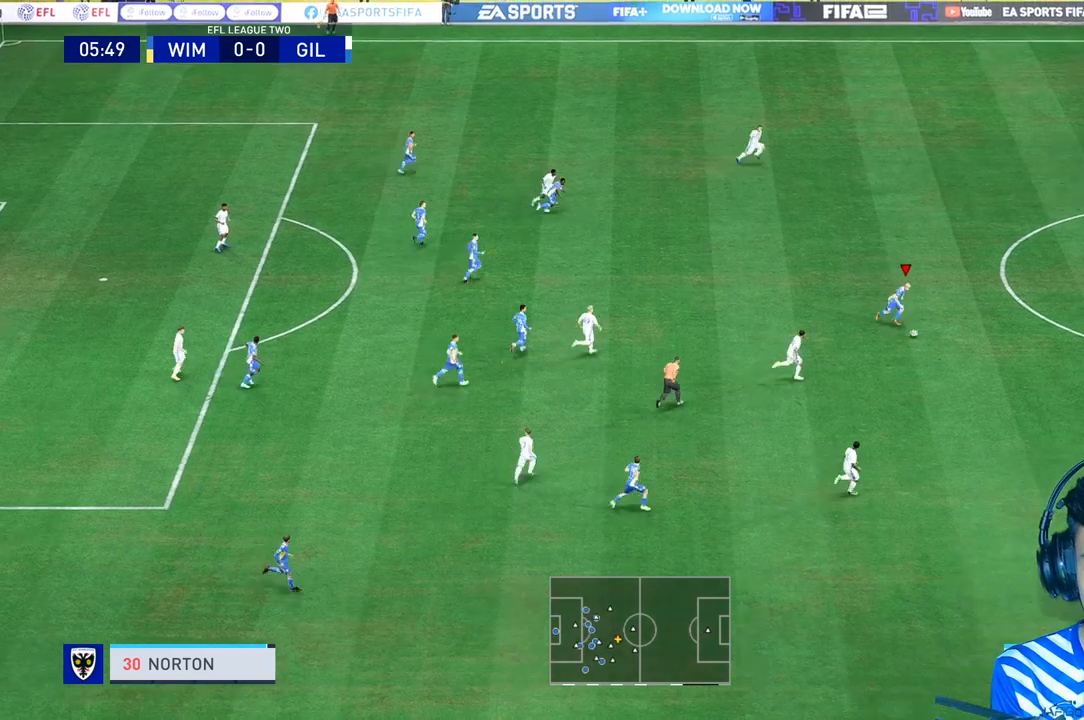
{"buttons": ["R1"], "left_stick": "down-right", "right_stick": "center", "events": []}
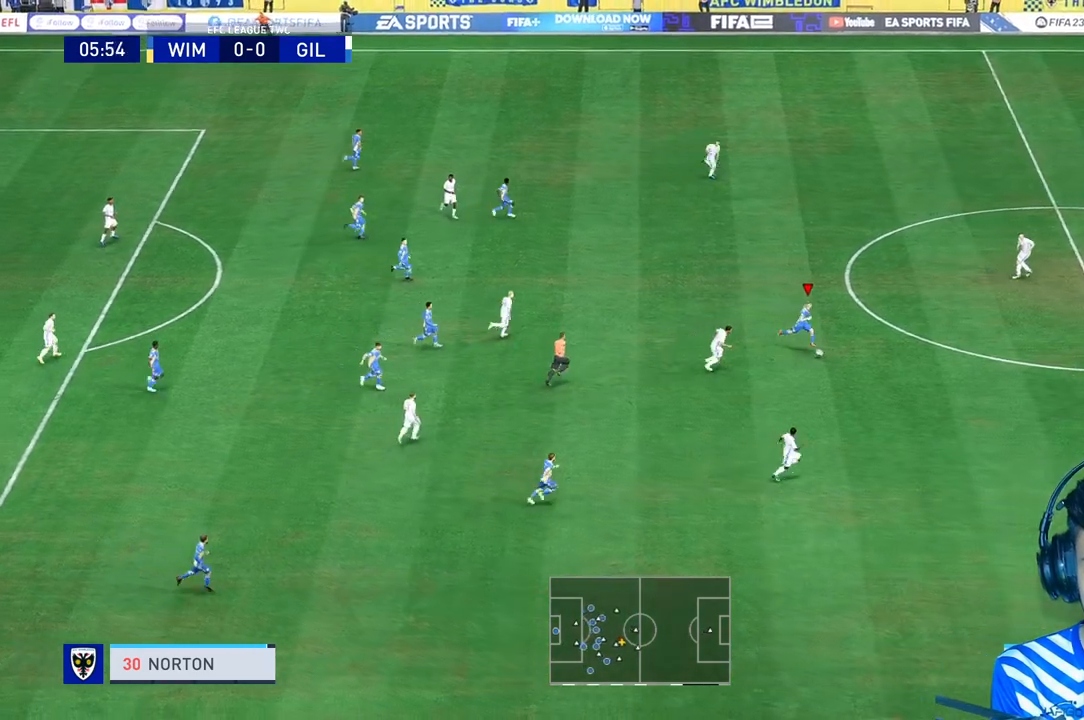
{"buttons": ["L1", "R1"], "left_stick": "down-right", "right_stick": "center", "events": [[100, "L1", "down"]]}